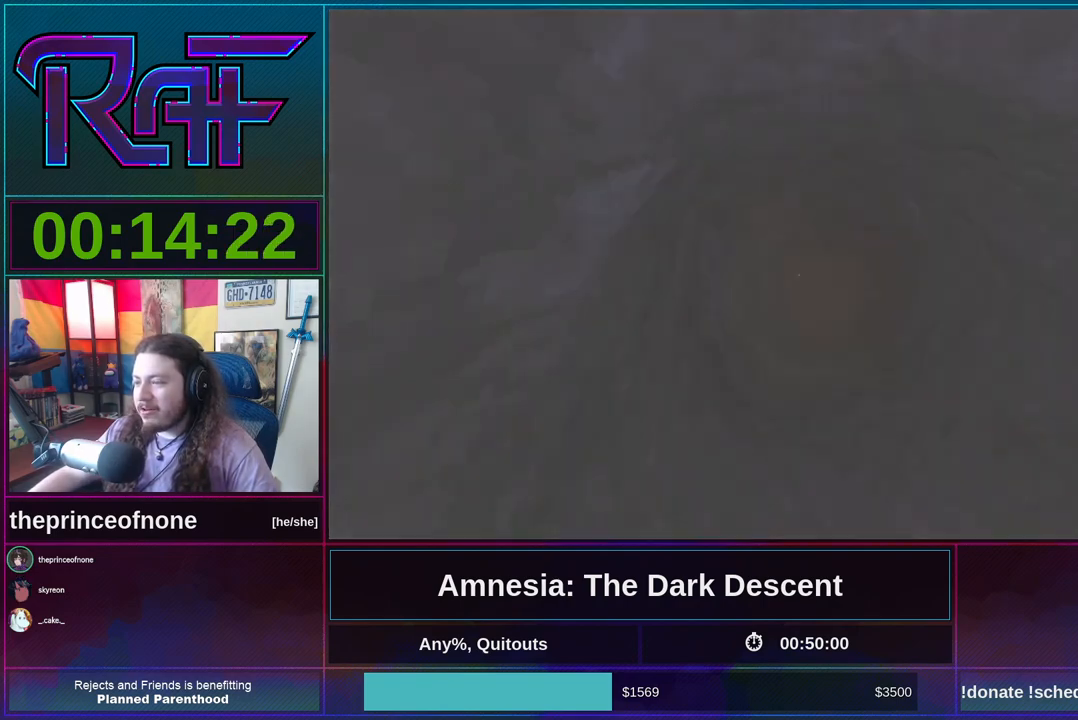
Gameplay with keyboard and mouse; each line is a JSON object with the keys and mouse buttons held at the frame after it. "events" lists presses ("down") and releases ("up") of "a", "alt", "d", "e", "f4", "q", "s", "shift", "space", "tab", "w", "mouse_left", "mouse_right", "mouse_wheel_up" and "mouse_wheel_down" between this image and that frame as [ms after this image, input, new state], when the widget could be followed in between. "mouse_left", "mouse_right", "mouse_wheel_up", "mouse_wheel_down" = the "left", "right", "wheel_up", "wheel_down" buttons of the "mouse" list. No other keys are recorded. Mouse movement is not recorded.
{"keys": ["shift", "w"], "mouse": [], "events": []}
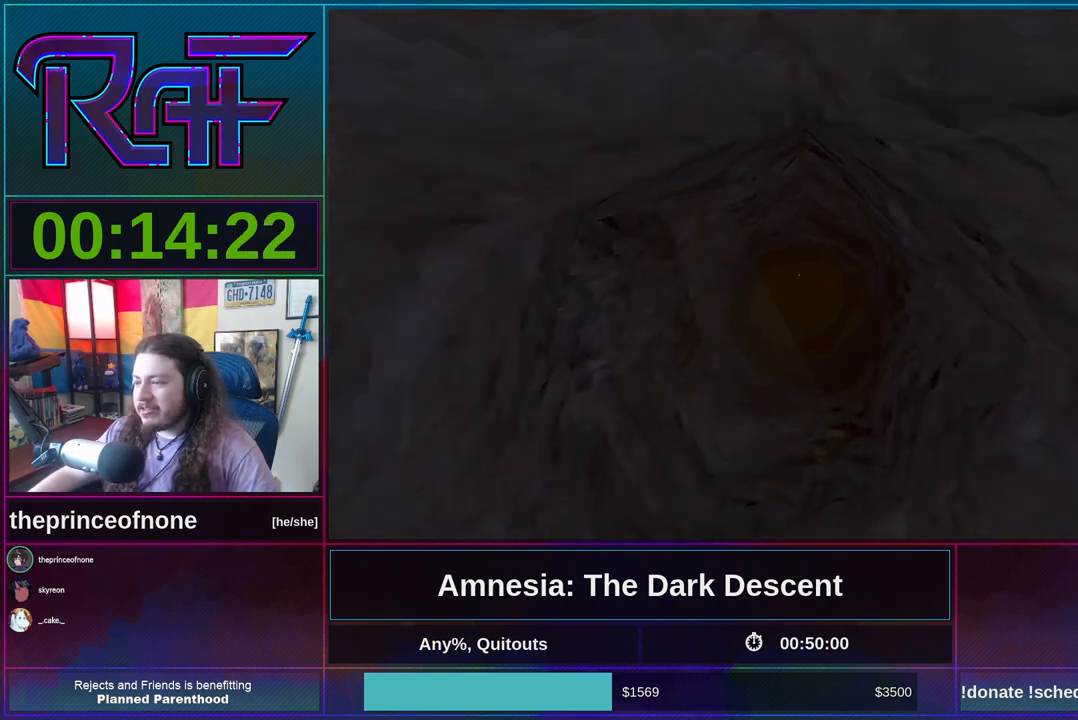
{"keys": ["shift", "w"], "mouse": [], "events": []}
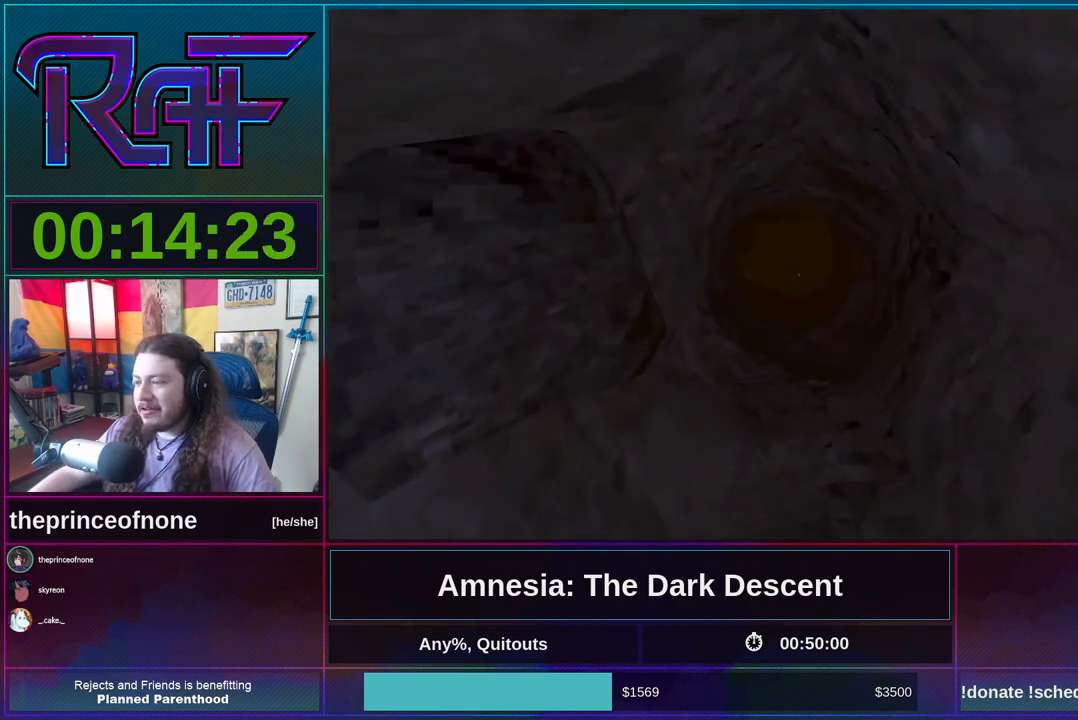
{"keys": ["shift", "w"], "mouse": [], "events": []}
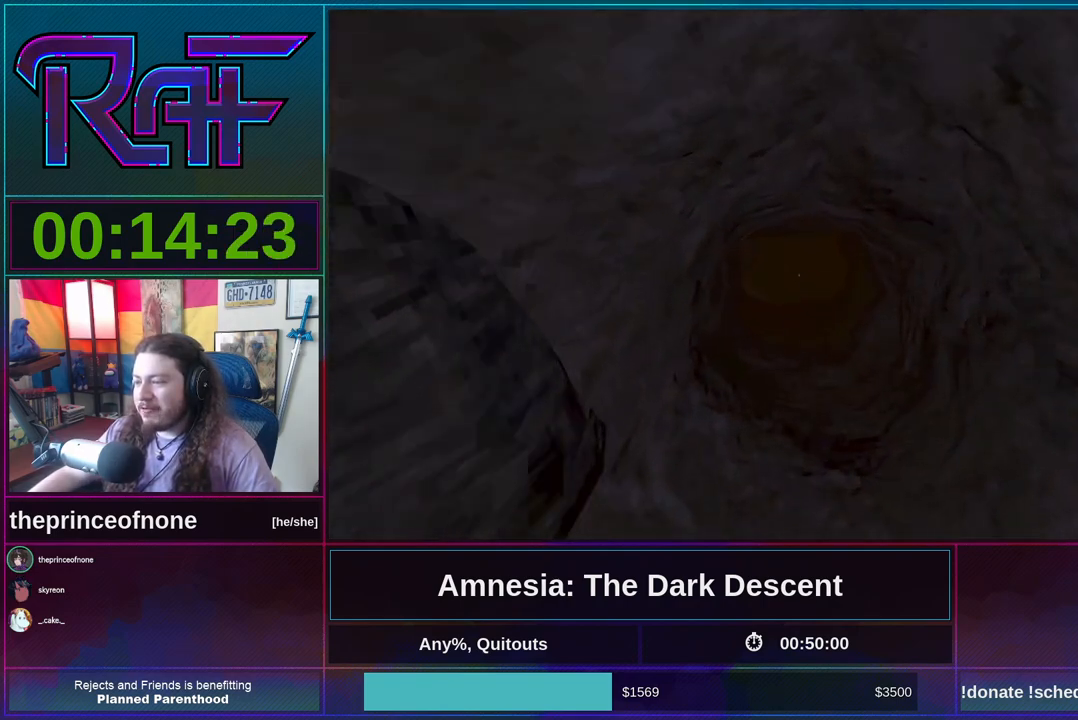
{"keys": ["shift", "w"], "mouse": [], "events": []}
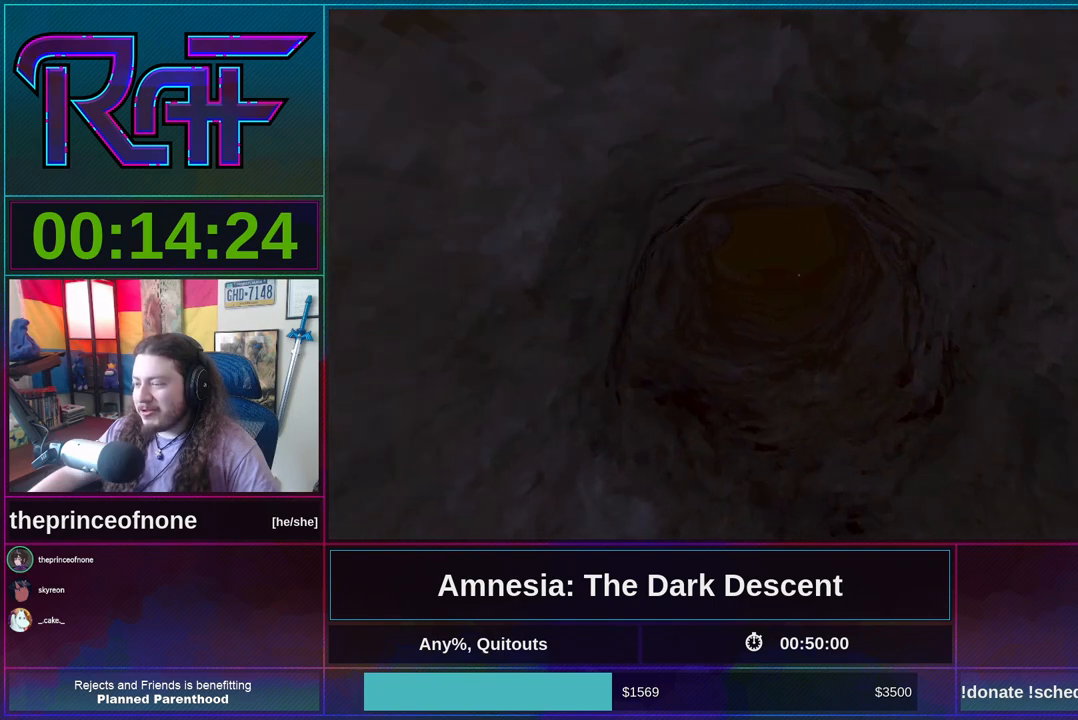
{"keys": ["shift", "w"], "mouse": [], "events": []}
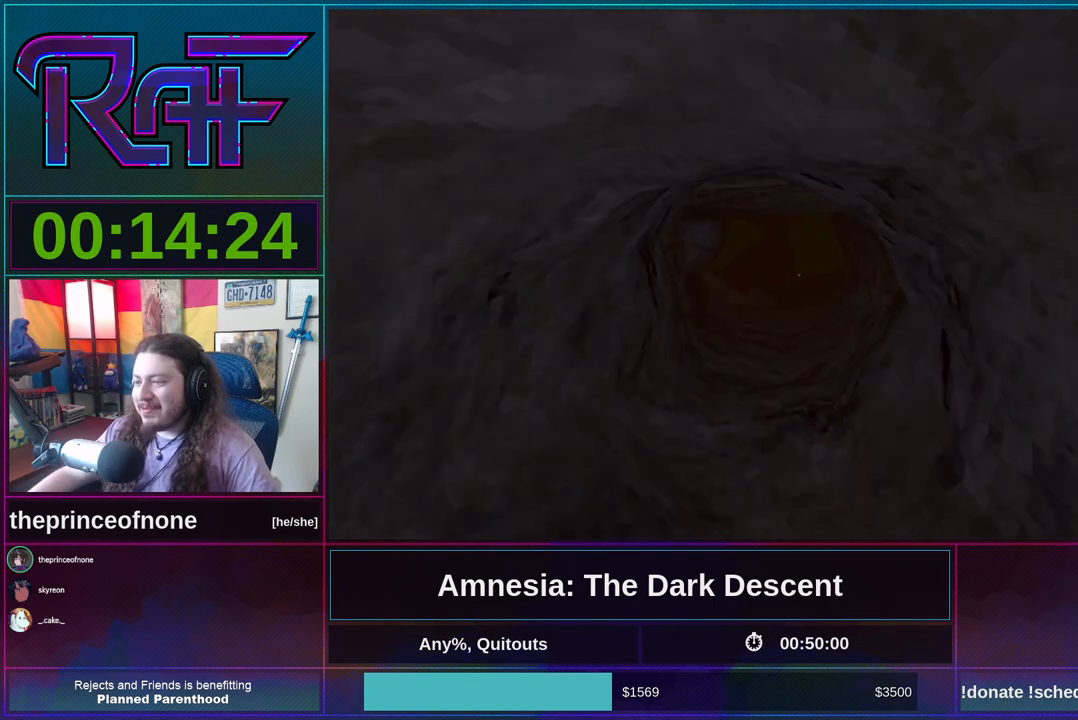
{"keys": ["shift", "w"], "mouse": [], "events": []}